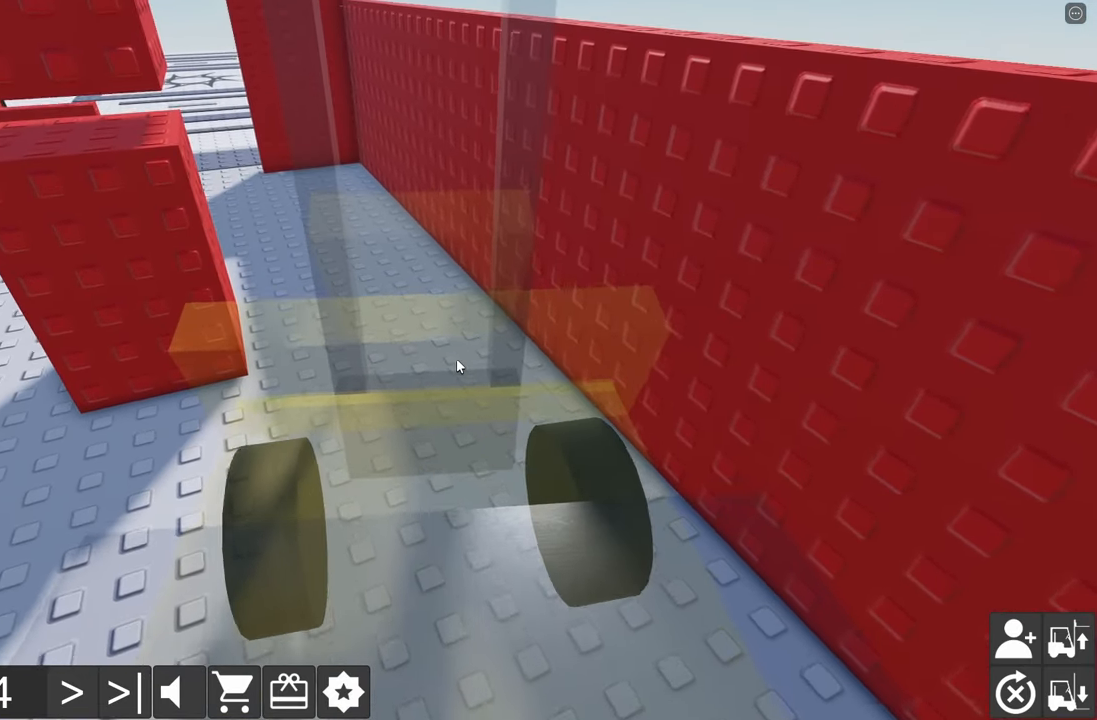
Gameplay with keyboard; each line is a JSON object with the keys held at the frame after it. "events" lists presses ("down") and releases ("up") of "a", "d", "e", "q", "s" and "w" between this image and that frame as [ms after this image, input, new state], when the widget could be followed in between. No other keys are recorded. Mouse input is not recorded.
{"keys": [], "events": [[33, "a", "down"], [33, "w", "down"], [83, "a", "up"], [83, "w", "up"], [233, "a", "down"], [233, "w", "down"], [267, "a", "up"], [283, "w", "up"], [400, "a", "down"], [400, "w", "down"], [450, "a", "up"], [450, "w", "up"]]}
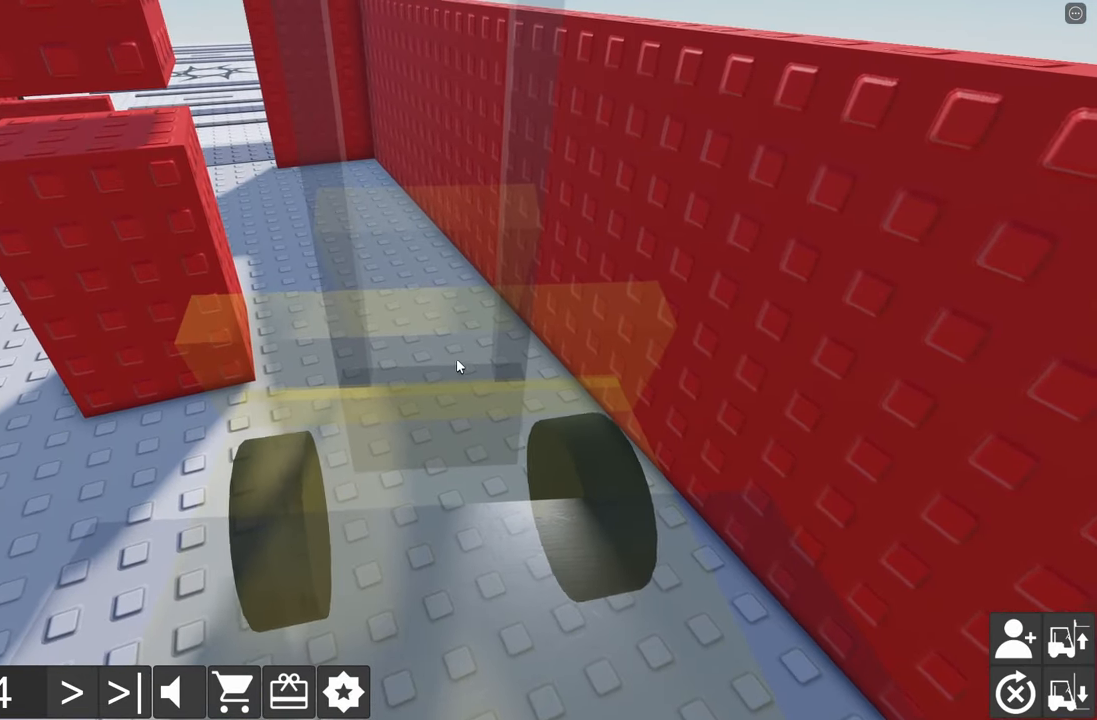
{"keys": ["w"], "events": [[67, "w", "down"], [333, "w", "up"], [483, "w", "down"]]}
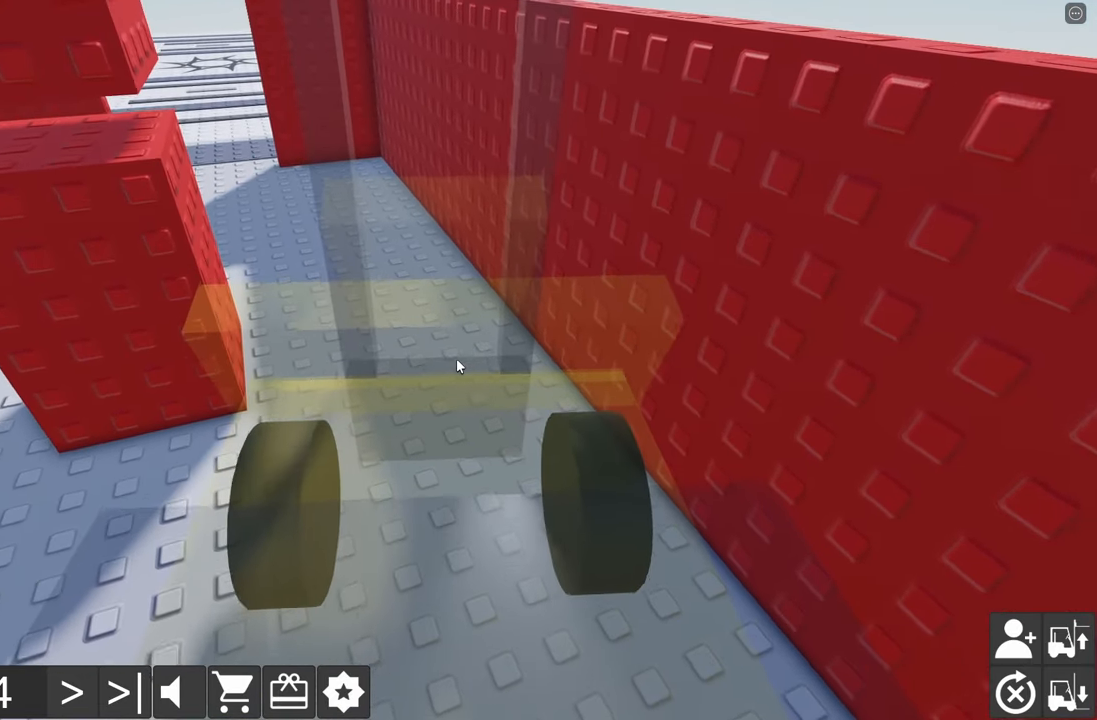
{"keys": [], "events": [[133, "w", "up"], [267, "a", "down"], [267, "w", "down"], [367, "a", "up"], [383, "w", "up"]]}
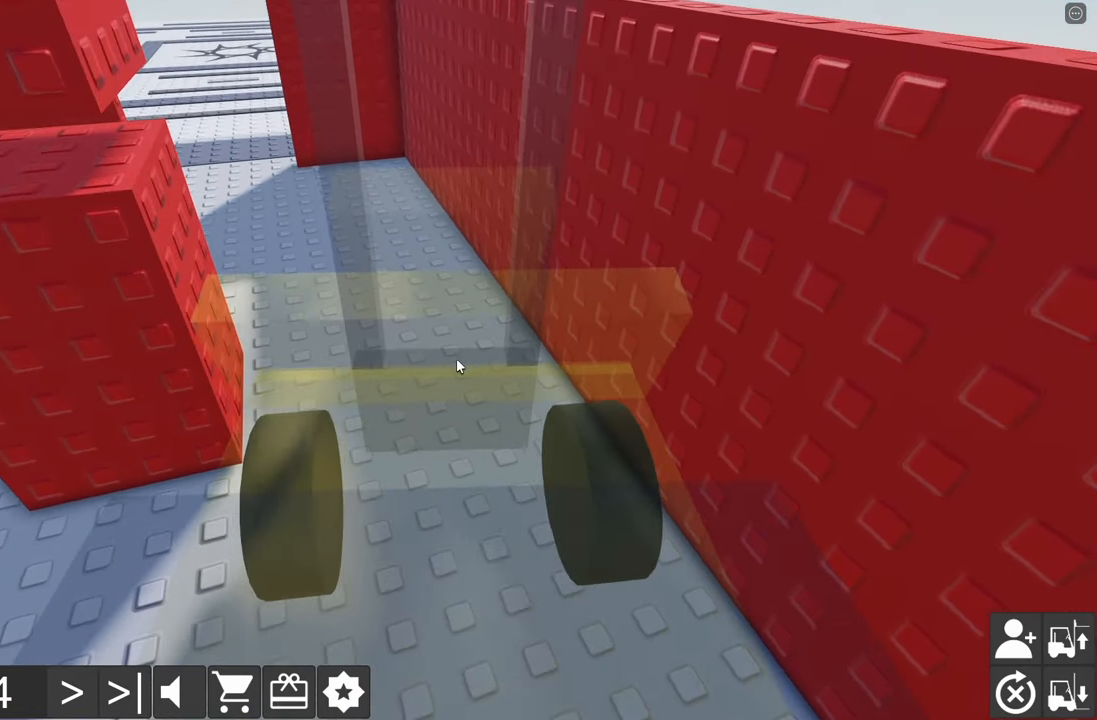
{"keys": [], "events": [[100, "w", "down"], [217, "w", "up"], [334, "a", "down"], [350, "w", "down"], [417, "a", "up"], [417, "w", "up"]]}
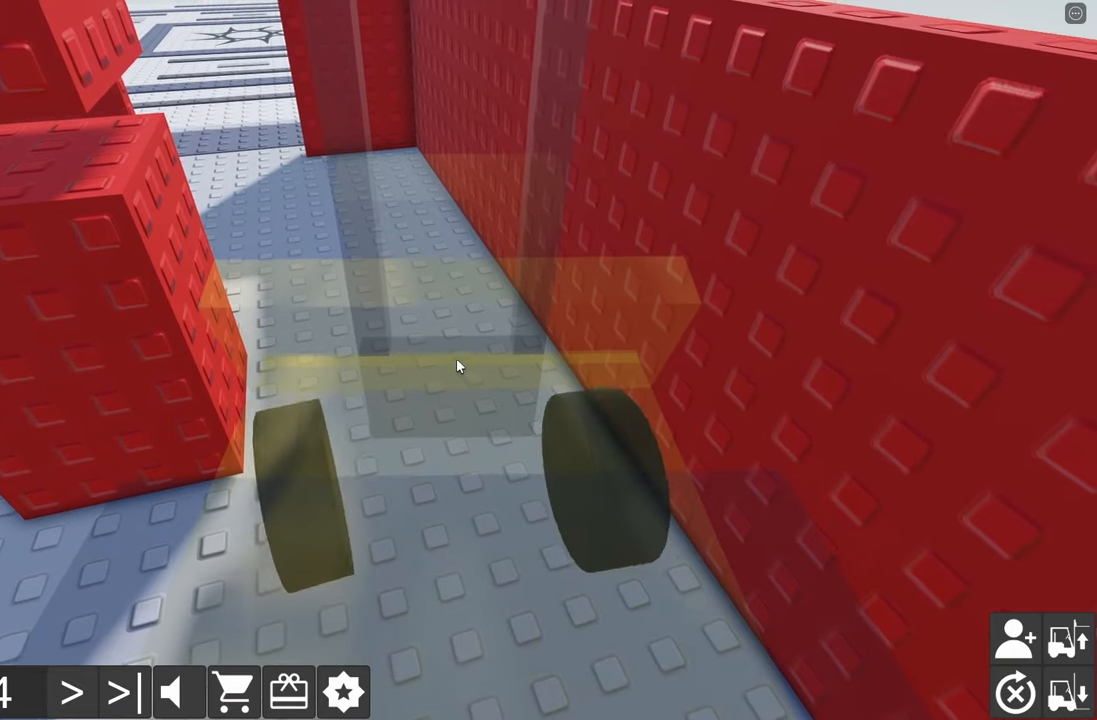
{"keys": [], "events": [[67, "w", "down"], [250, "w", "up"], [384, "a", "down"], [384, "w", "down"], [484, "a", "up"], [484, "w", "up"]]}
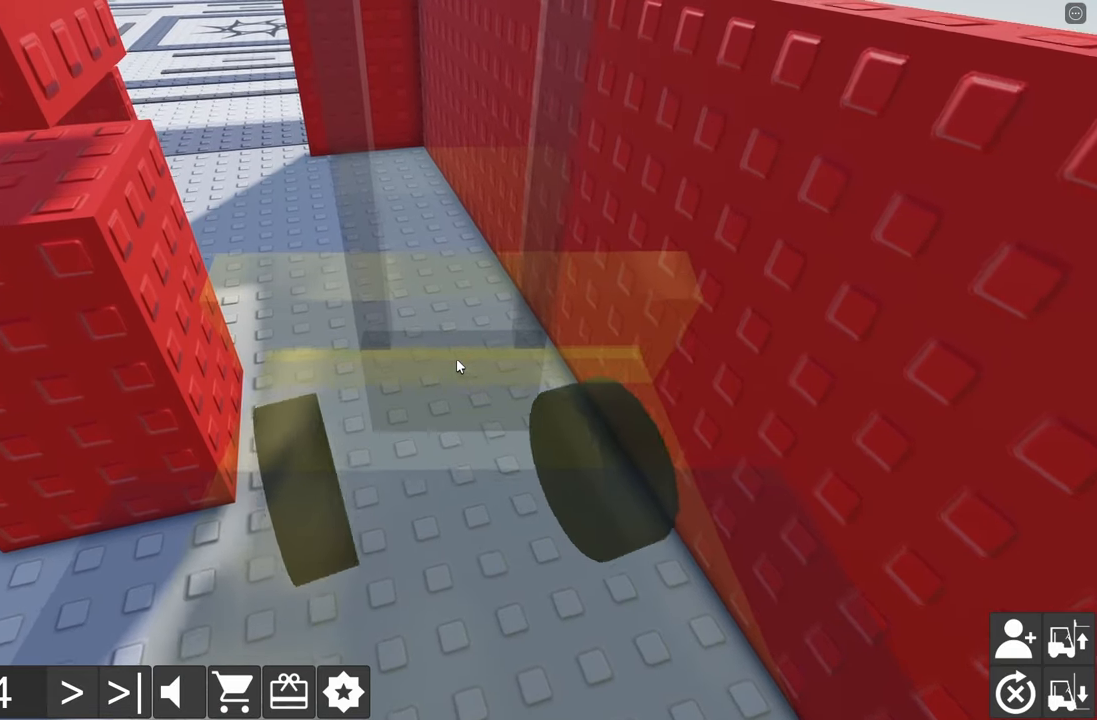
{"keys": ["a", "w"], "events": [[150, "a", "down"], [150, "w", "down"], [267, "a", "up"], [284, "w", "up"], [467, "w", "down"], [484, "a", "down"]]}
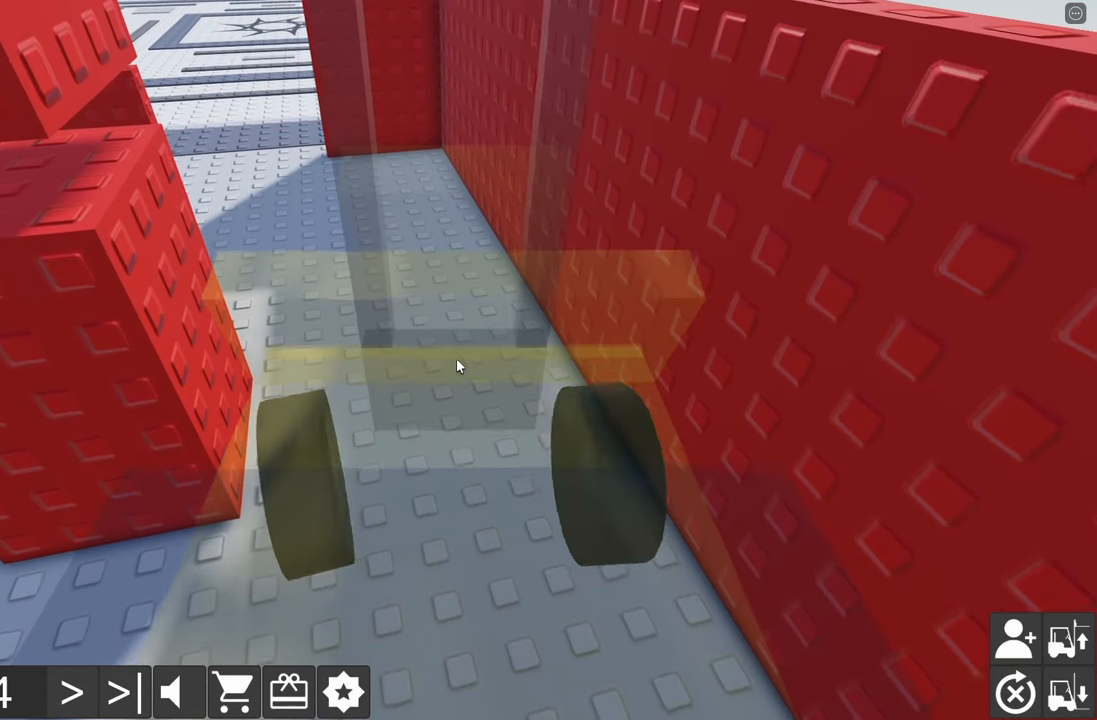
{"keys": ["w"], "events": [[100, "a", "up"], [117, "w", "up"], [217, "w", "down"], [234, "a", "down"], [317, "a", "up"], [367, "w", "up"], [484, "w", "down"]]}
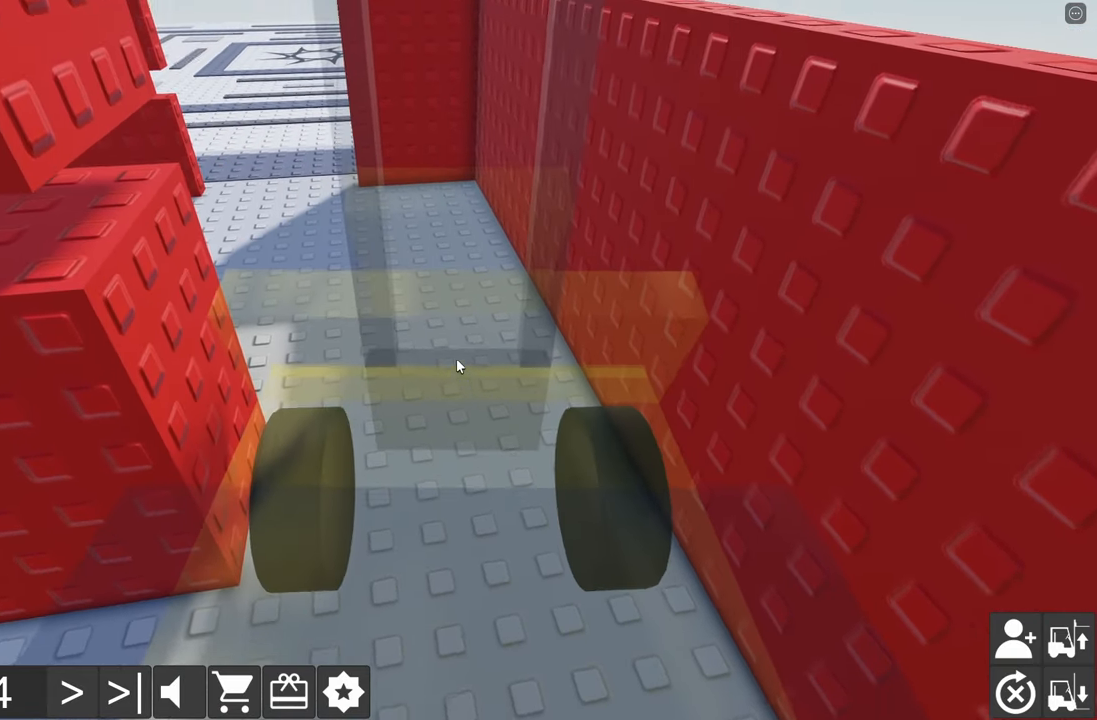
{"keys": ["w"], "events": [[150, "w", "up"], [217, "a", "down"], [217, "w", "down"], [300, "a", "up"], [317, "w", "up"], [500, "w", "down"]]}
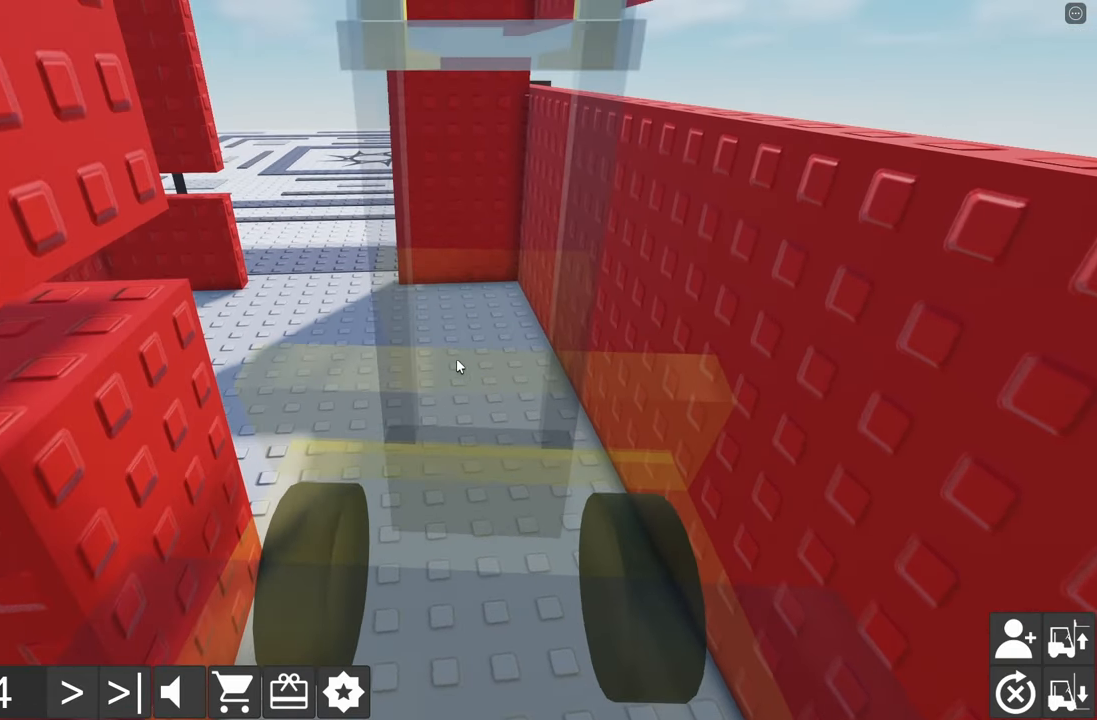
{"keys": [], "events": [[150, "w", "up"], [284, "w", "down"], [300, "a", "down"], [367, "a", "up"], [400, "w", "up"]]}
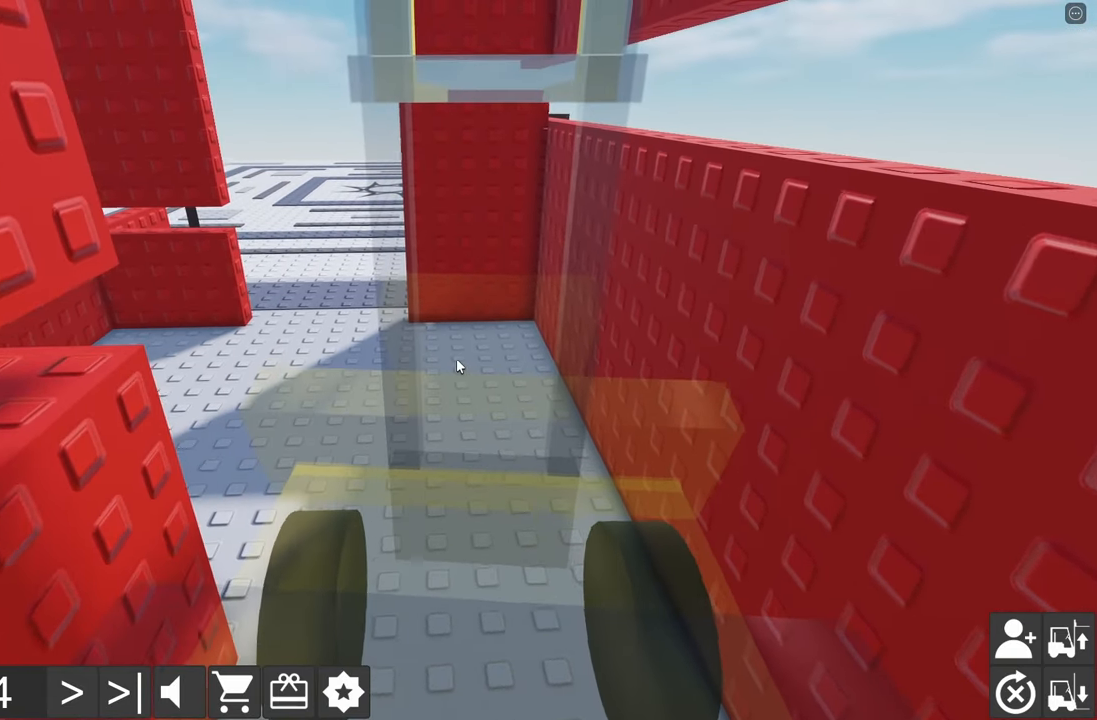
{"keys": ["w"], "events": [[67, "w", "down"], [217, "w", "up"], [334, "w", "down"]]}
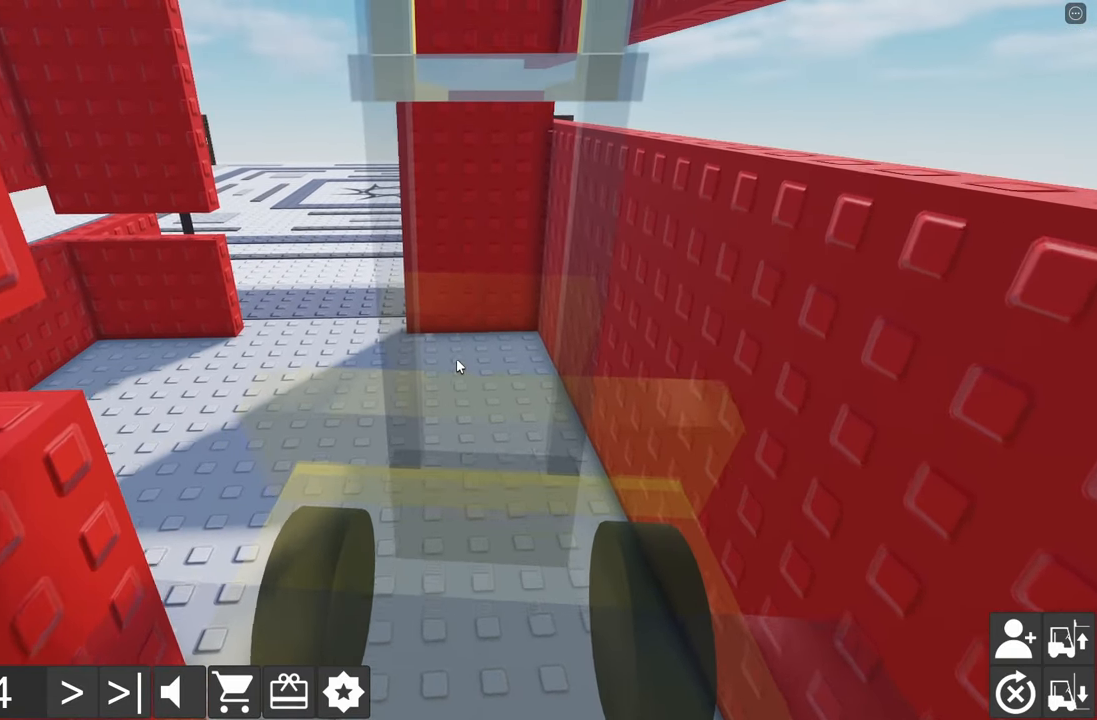
{"keys": ["e"], "events": [[34, "w", "up"], [167, "w", "down"], [334, "w", "up"], [500, "e", "down"]]}
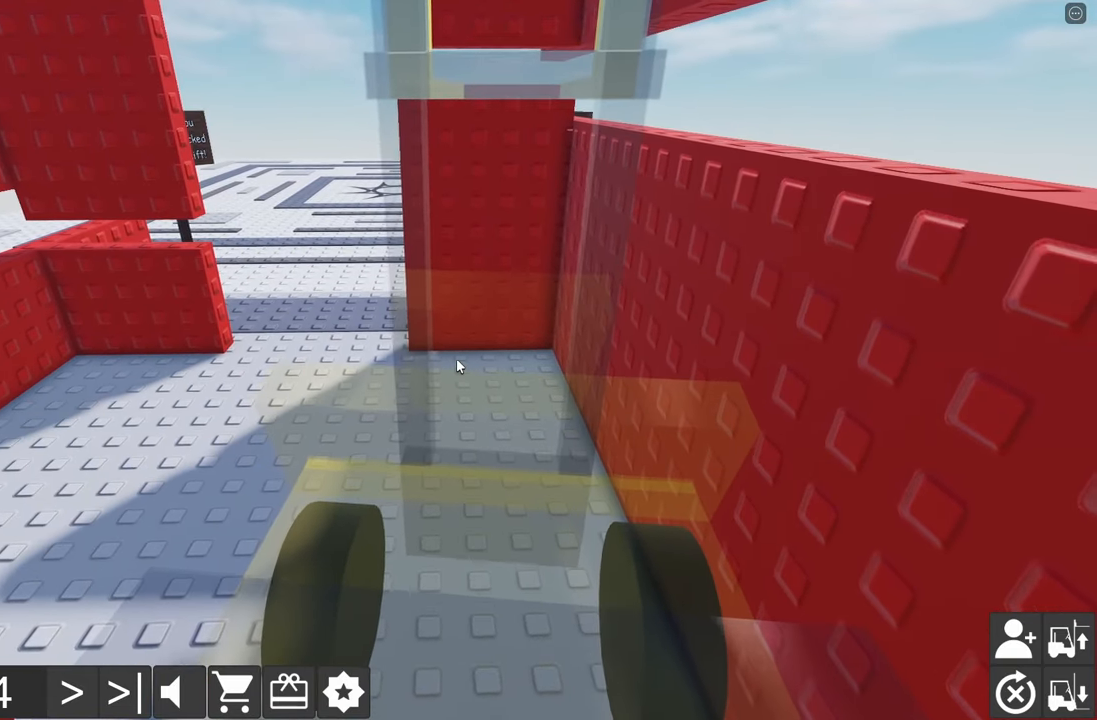
{"keys": ["w"], "events": [[100, "e", "up"], [467, "w", "down"]]}
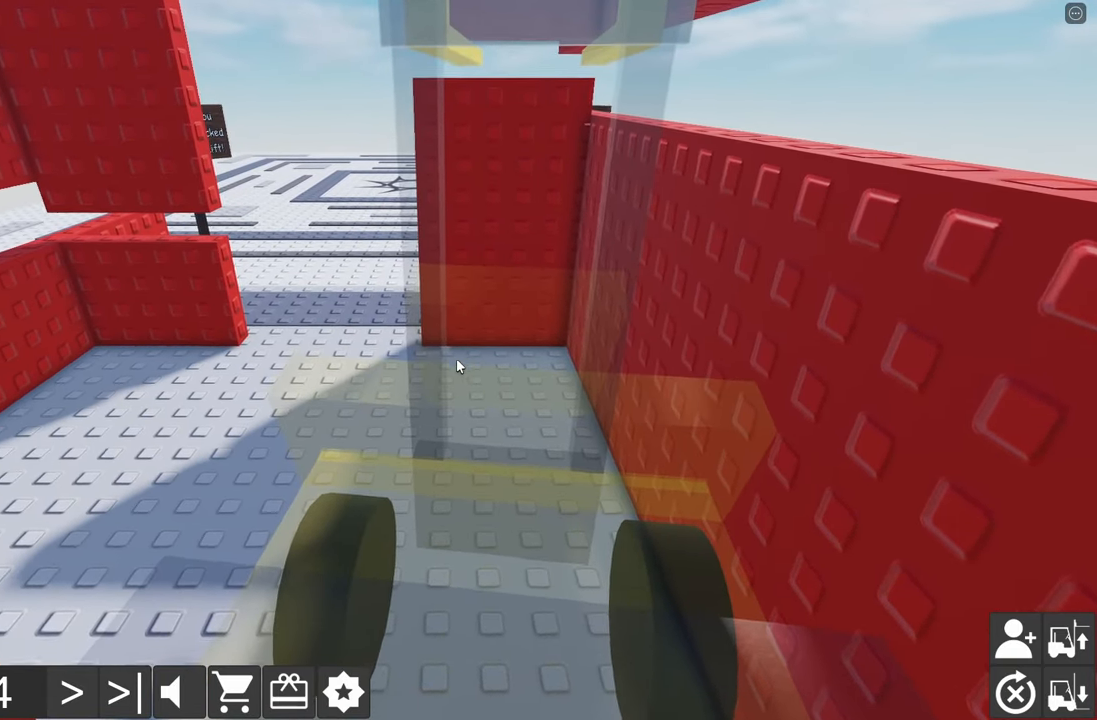
{"keys": [], "events": [[217, "w", "up"]]}
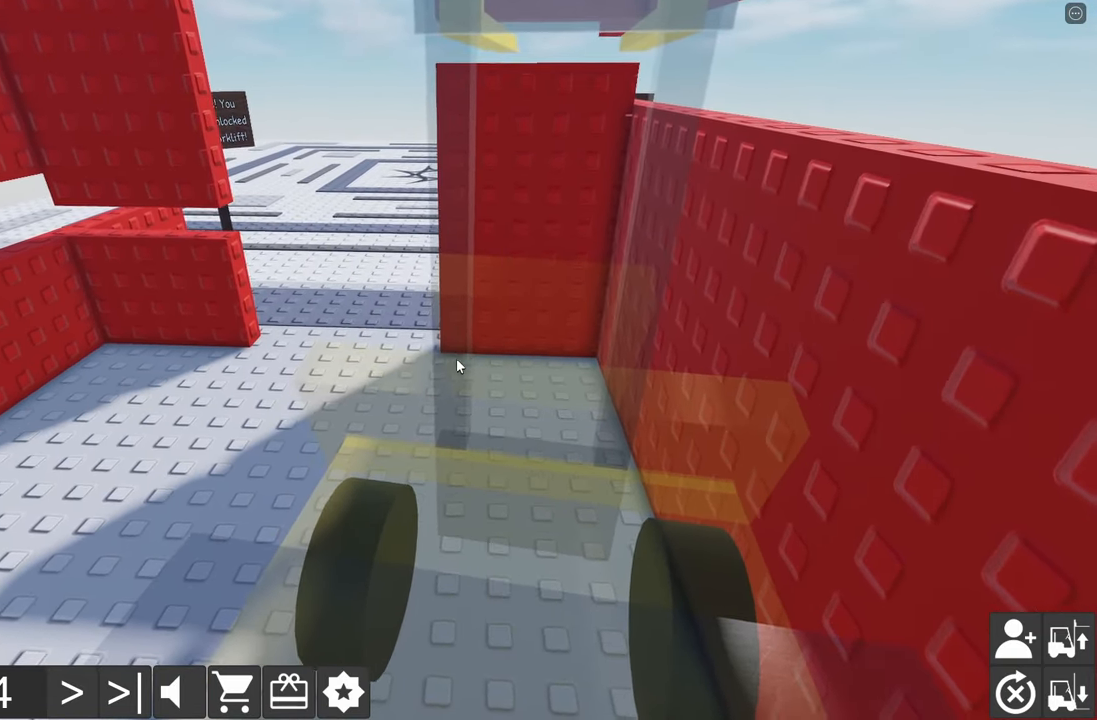
{"keys": ["a", "w"], "events": [[84, "w", "down"], [100, "a", "down"], [200, "a", "up"], [217, "w", "up"], [333, "w", "down"], [433, "a", "down"]]}
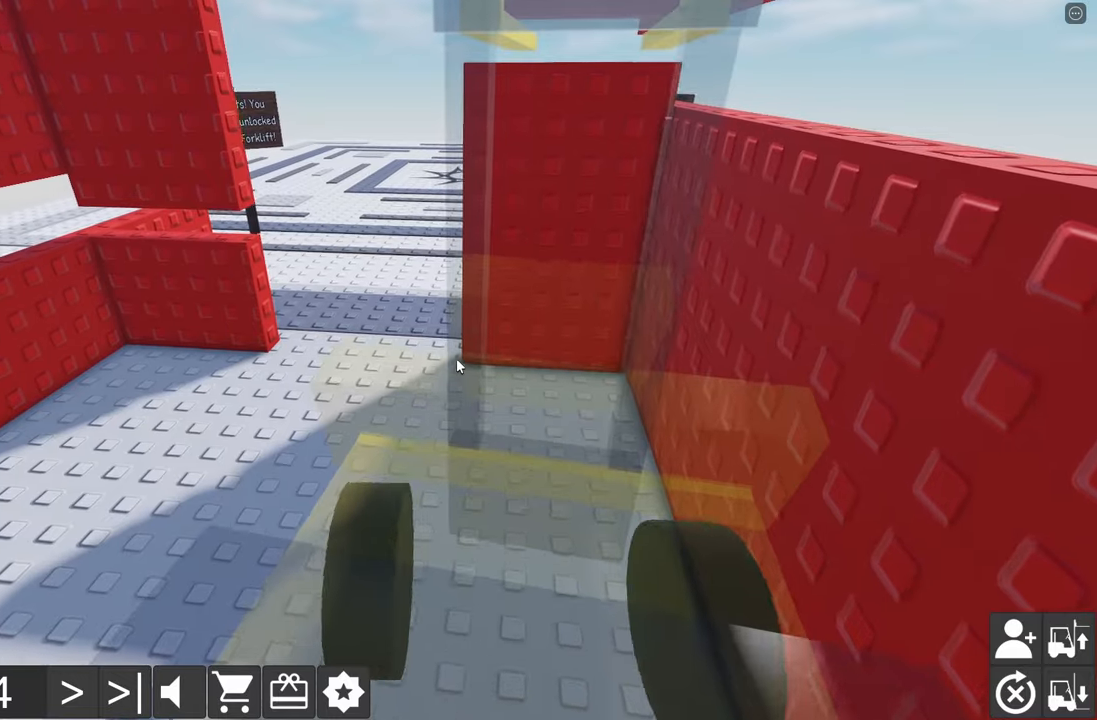
{"keys": [], "events": [[33, "w", "up"], [50, "a", "up"]]}
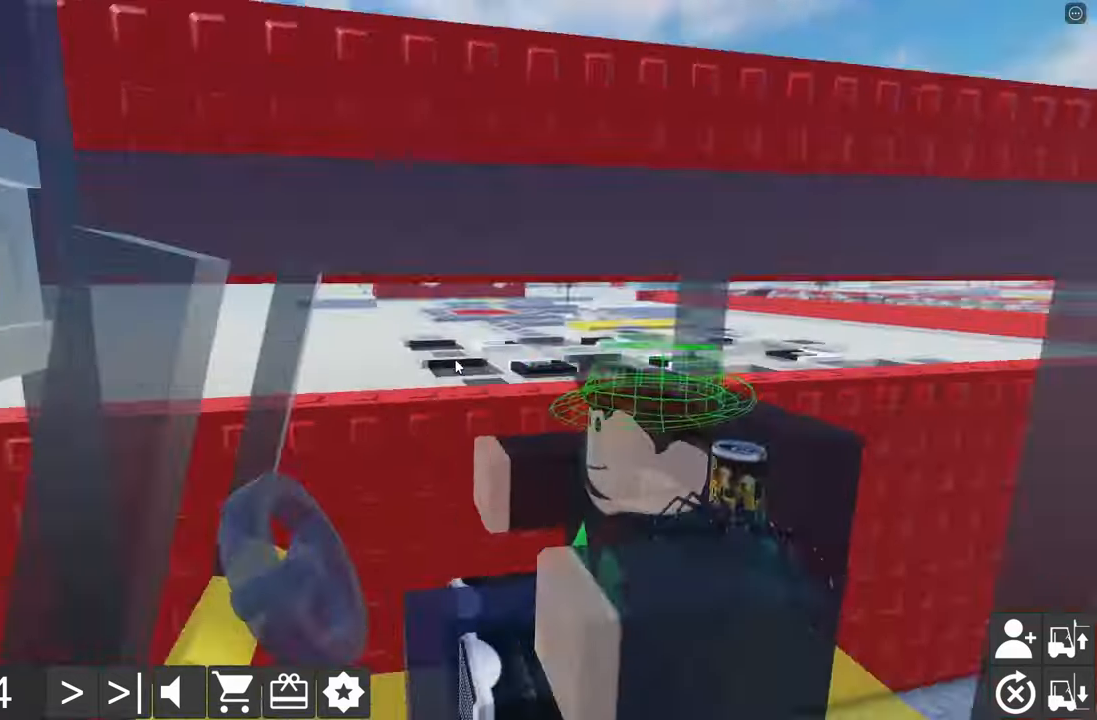
{"keys": [], "events": []}
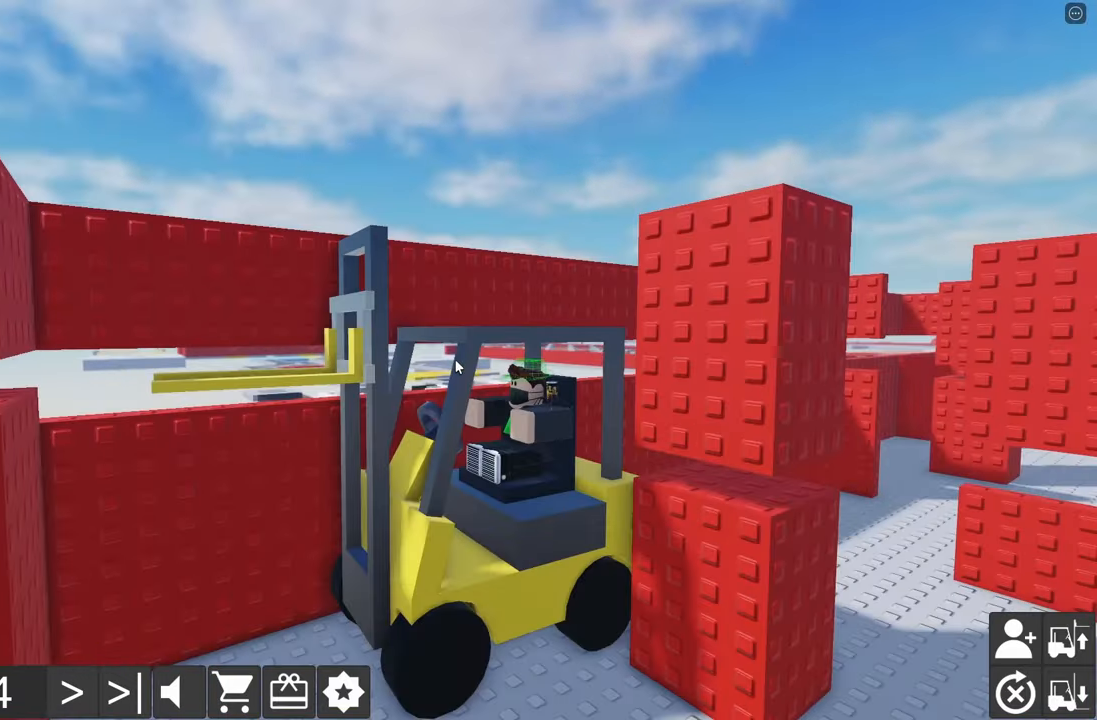
{"keys": [], "events": []}
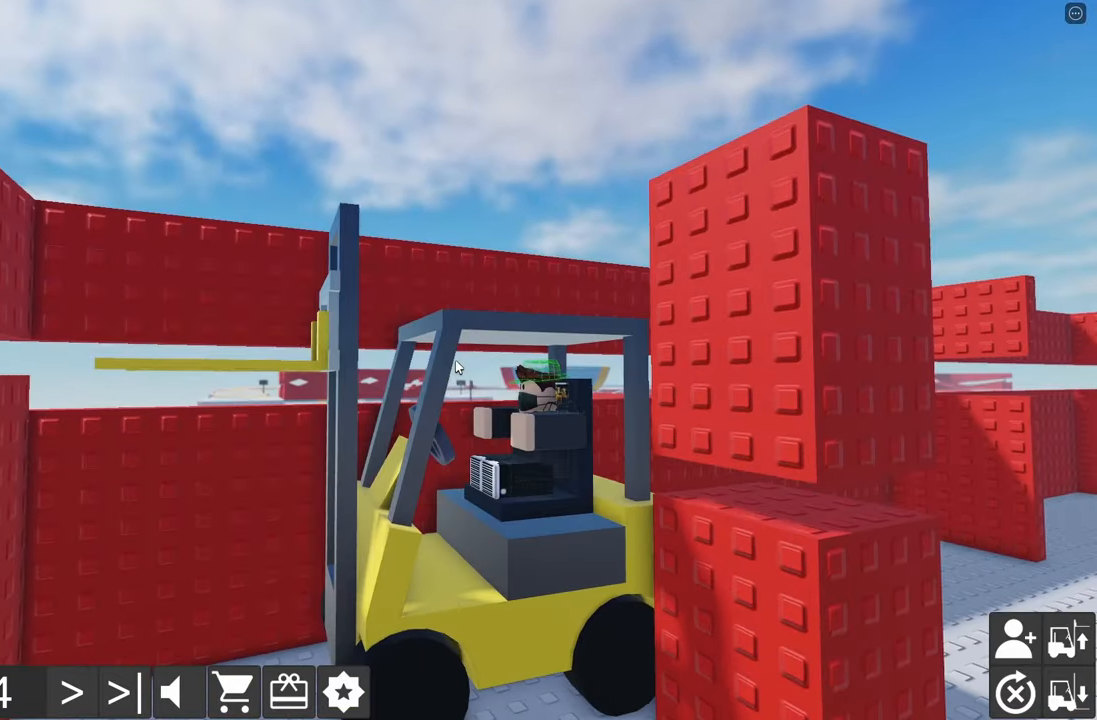
{"keys": [], "events": [[333, "e", "down"], [416, "e", "up"]]}
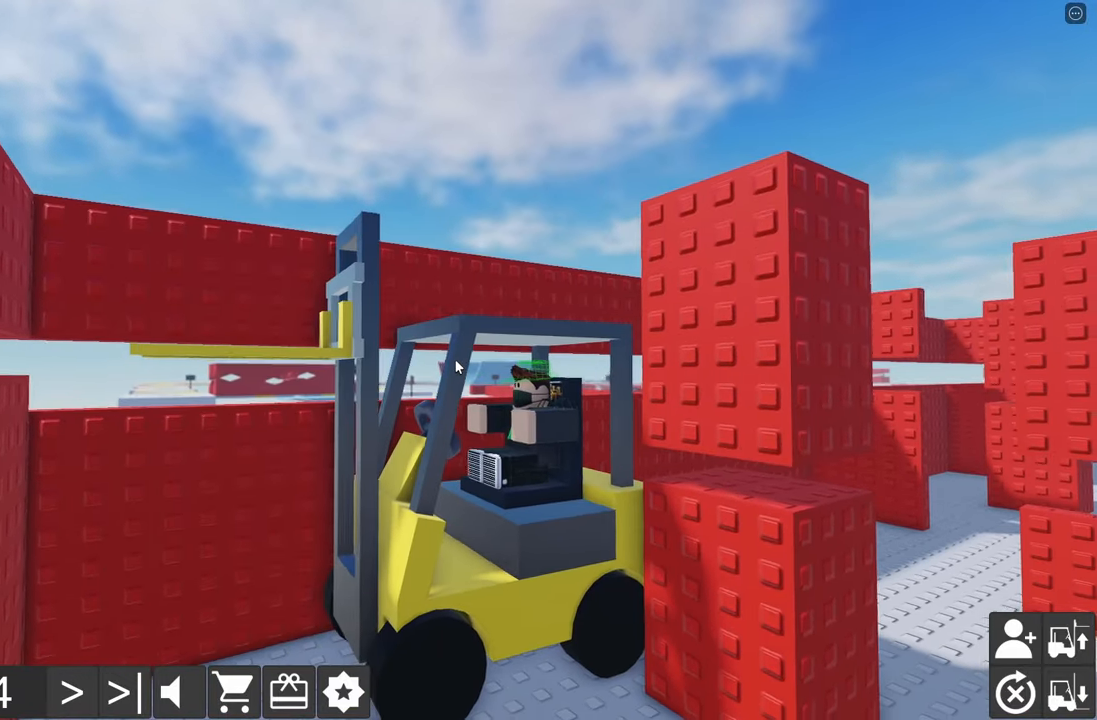
{"keys": [], "events": []}
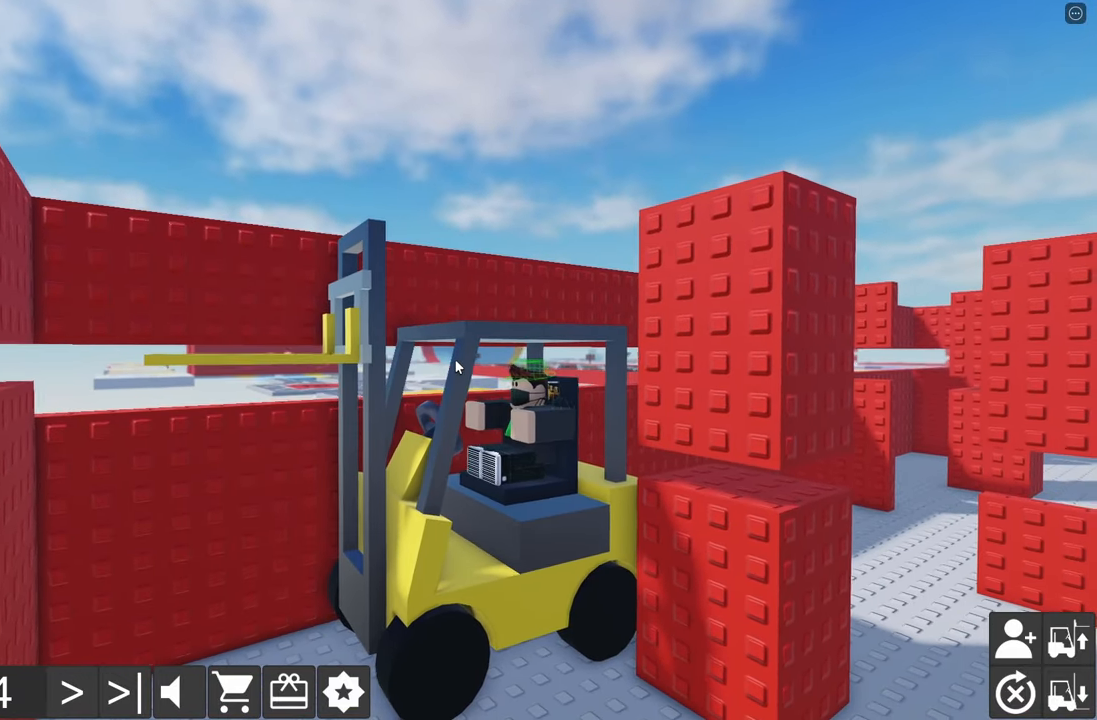
{"keys": [], "events": []}
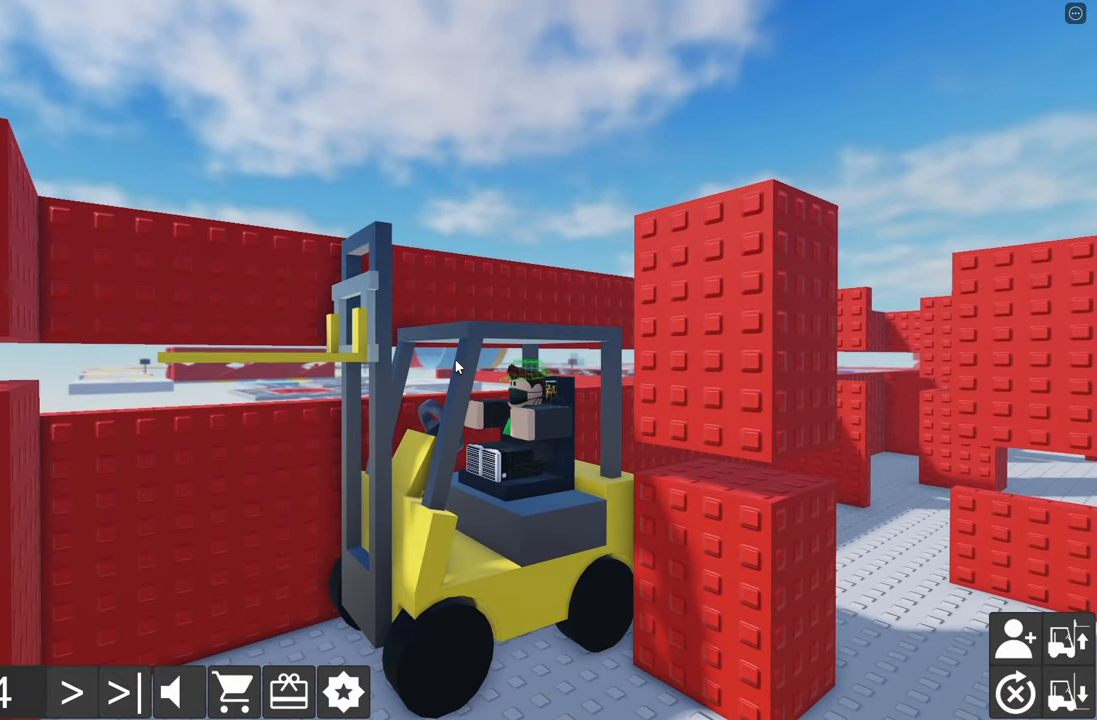
{"keys": [], "events": []}
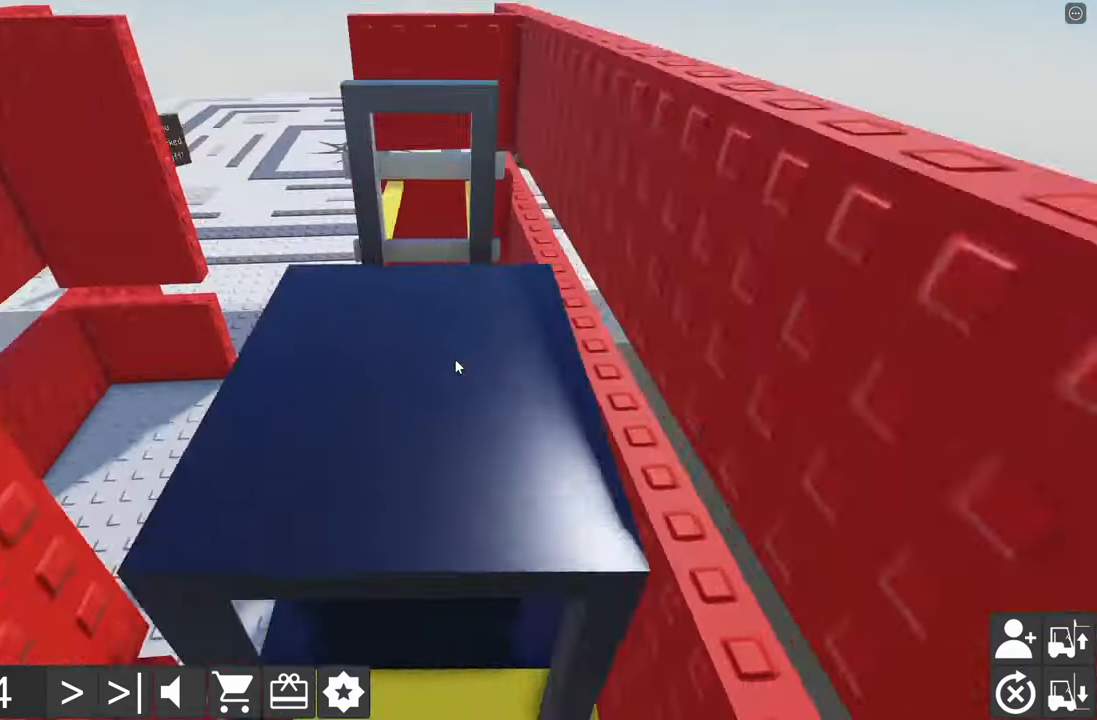
{"keys": [], "events": []}
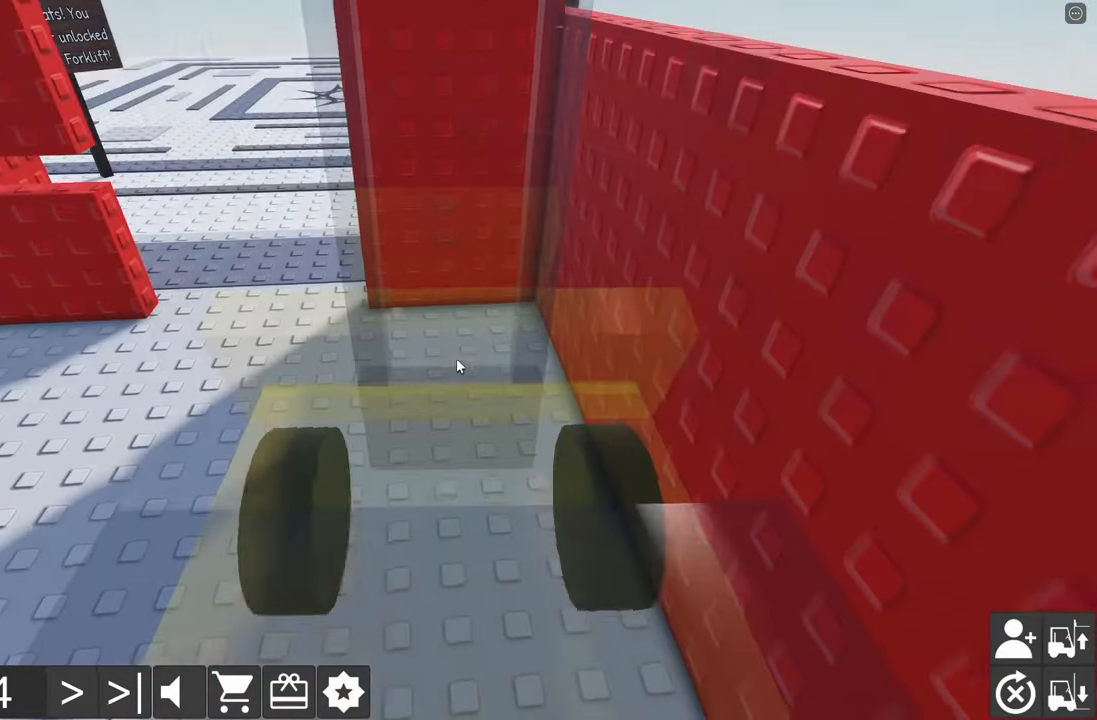
{"keys": ["a", "w"], "events": [[50, "w", "down"], [100, "a", "down"], [266, "w", "up"], [283, "a", "up"], [383, "a", "down"], [383, "w", "down"]]}
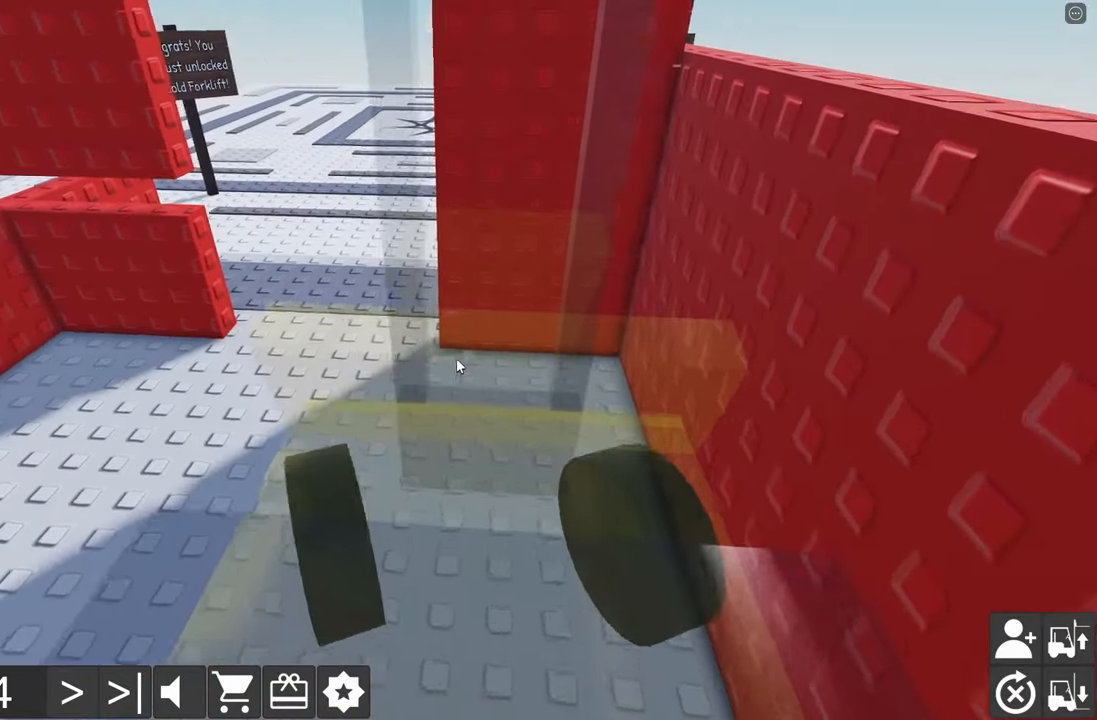
{"keys": ["d", "s"], "events": [[116, "a", "up"], [116, "w", "up"], [216, "a", "down"], [233, "w", "down"], [367, "a", "up"], [367, "w", "up"], [500, "d", "down"], [500, "s", "down"]]}
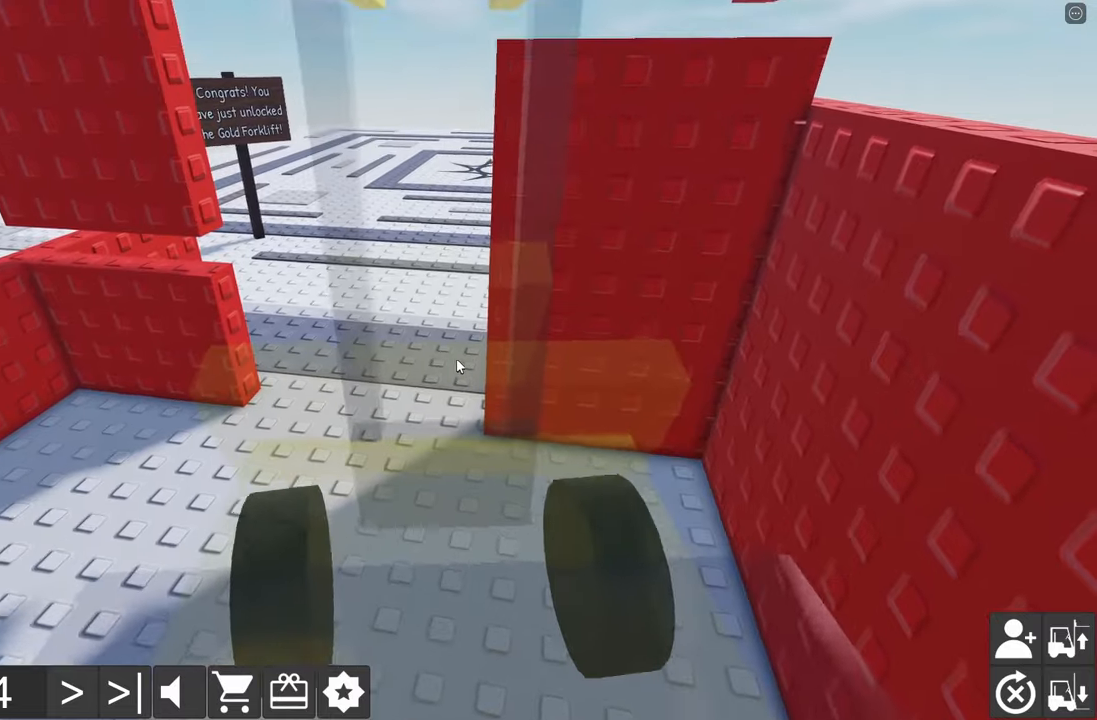
{"keys": ["a", "w"], "events": [[317, "d", "up"], [317, "s", "up"], [400, "a", "down"], [400, "w", "down"]]}
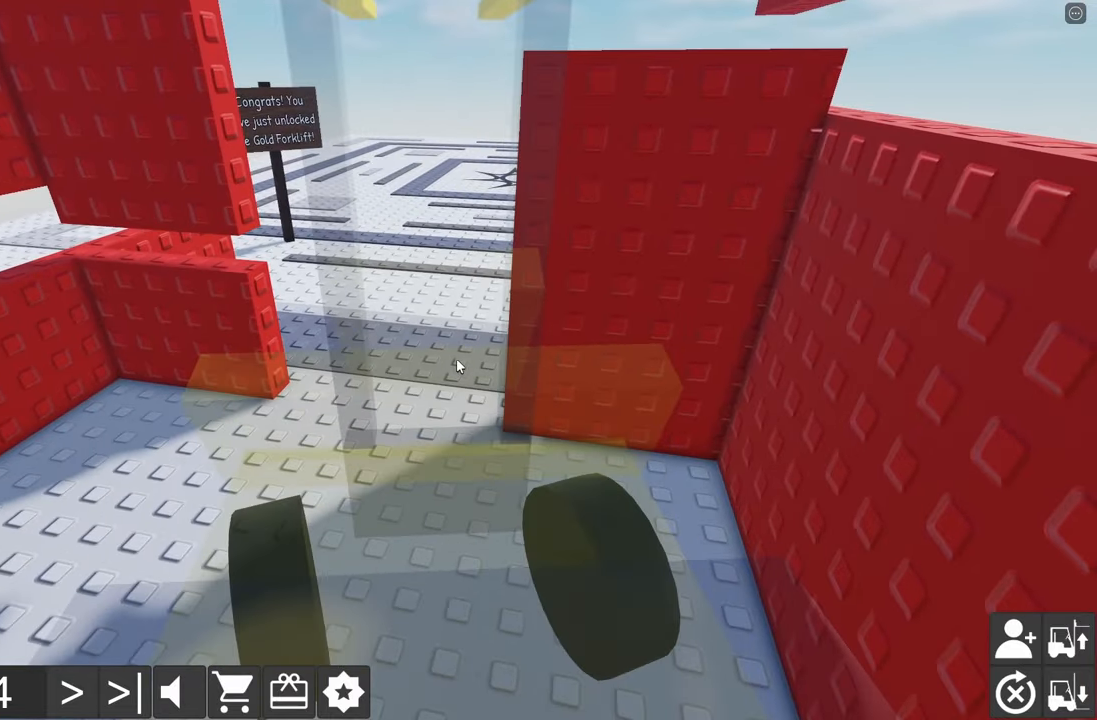
{"keys": ["d", "s"], "events": [[267, "w", "up"], [300, "a", "up"], [483, "d", "down"], [500, "s", "down"]]}
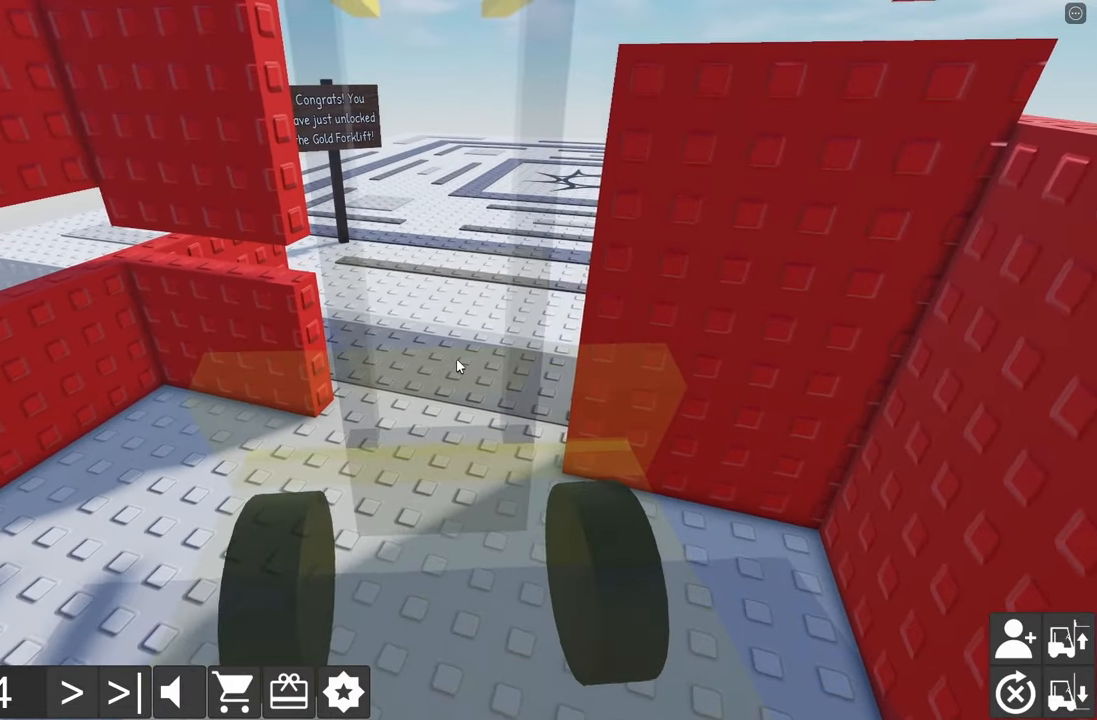
{"keys": ["a", "w"], "events": [[183, "d", "up"], [183, "s", "up"], [333, "a", "down"], [350, "w", "down"]]}
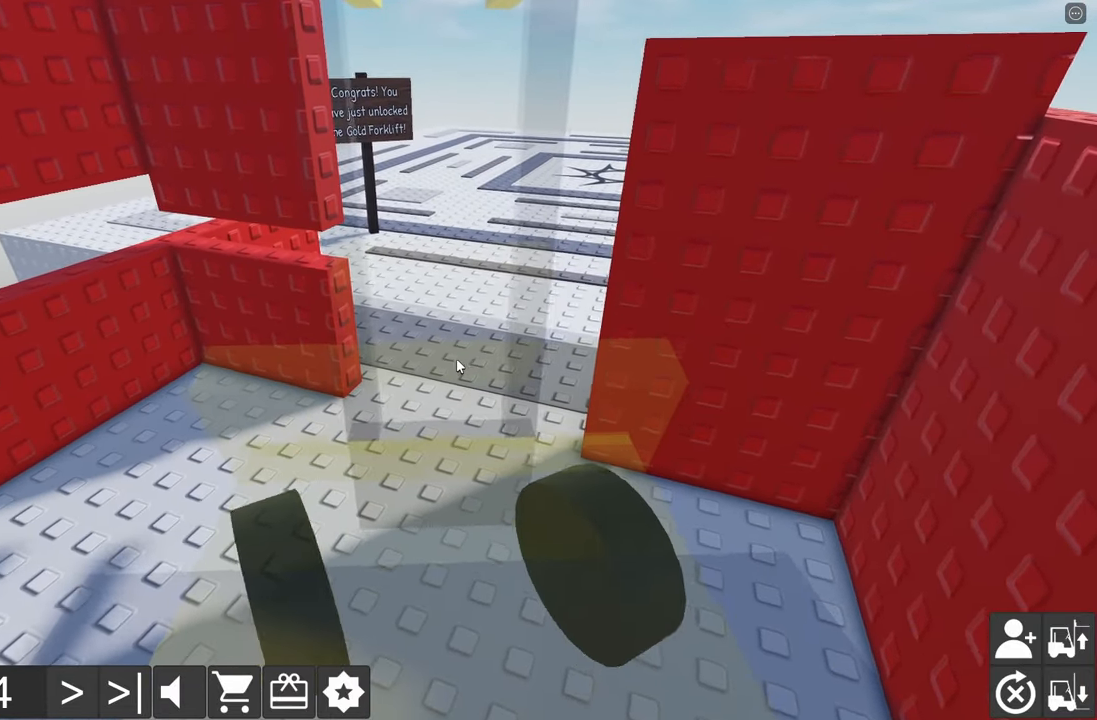
{"keys": ["q"], "events": [[17, "a", "up"], [17, "w", "up"], [117, "q", "down"]]}
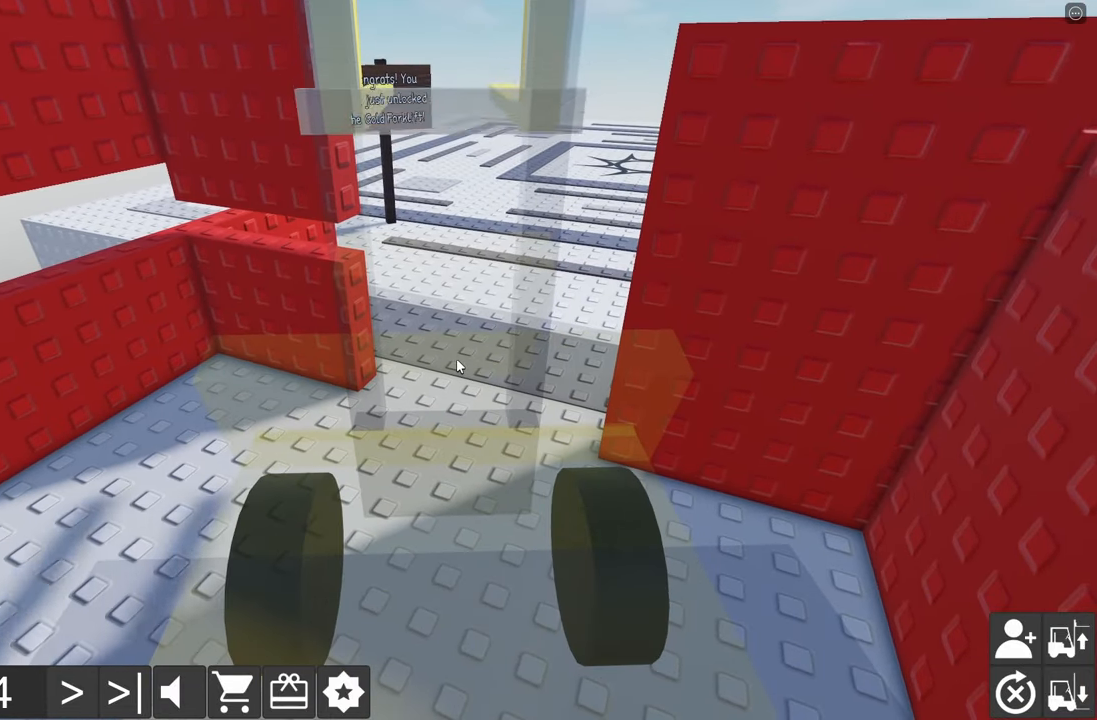
{"keys": ["q"], "events": []}
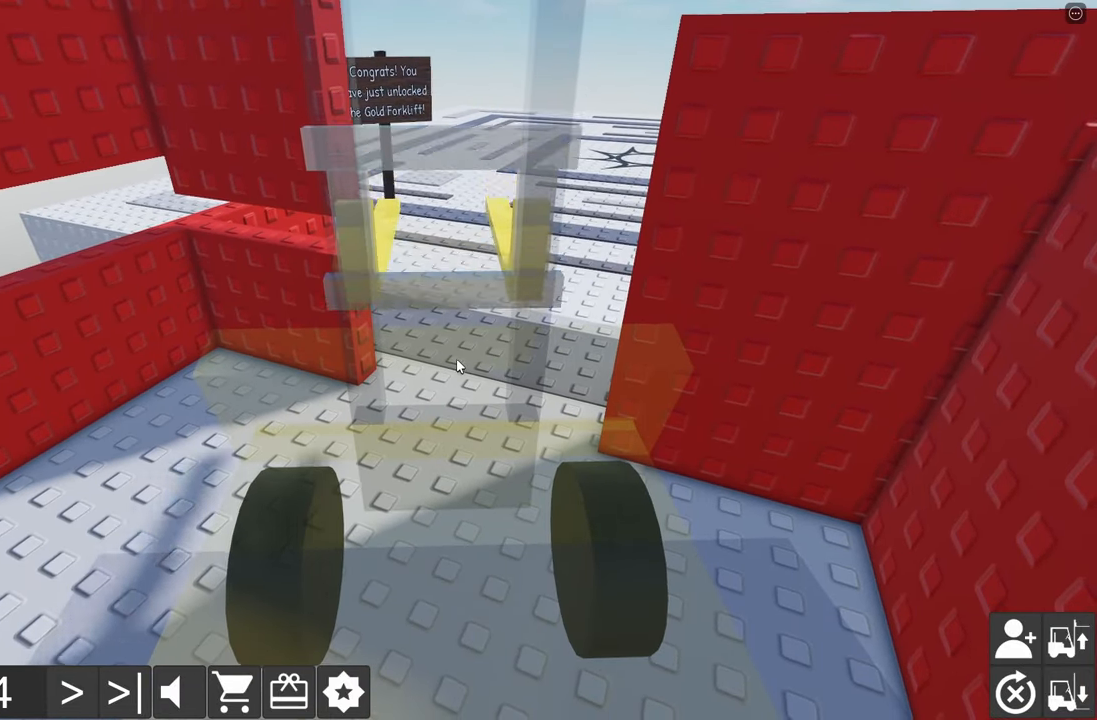
{"keys": [], "events": [[83, "q", "up"]]}